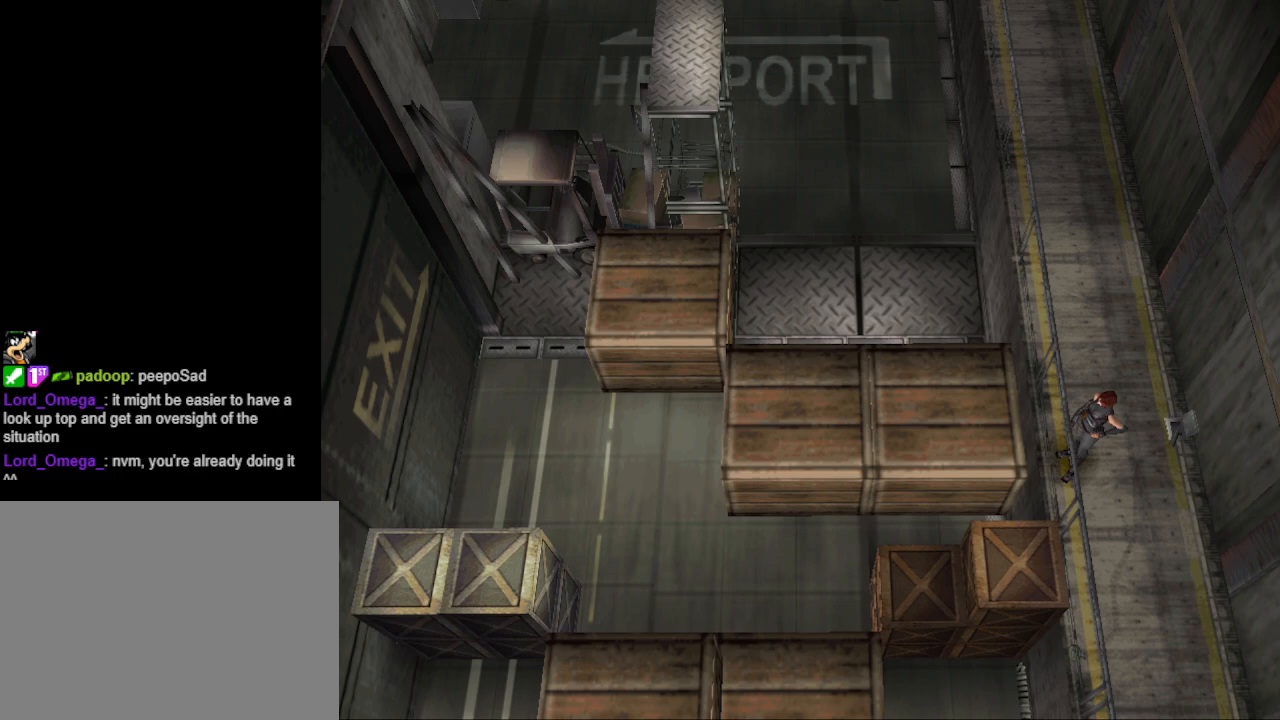
Gameplay with a controller (PlayStation layout); each line is a JSON object with the inputs held at the frame after it. "events" lists button and stick changes between this image and that frame as [ms after this image, input, new state], when the widget could be followed in between. Not read: L2 R2 left_stick right_stick.
{"buttons": [], "events": [[300, "DPAD_LEFT", "down"], [433, "DPAD_LEFT", "up"]]}
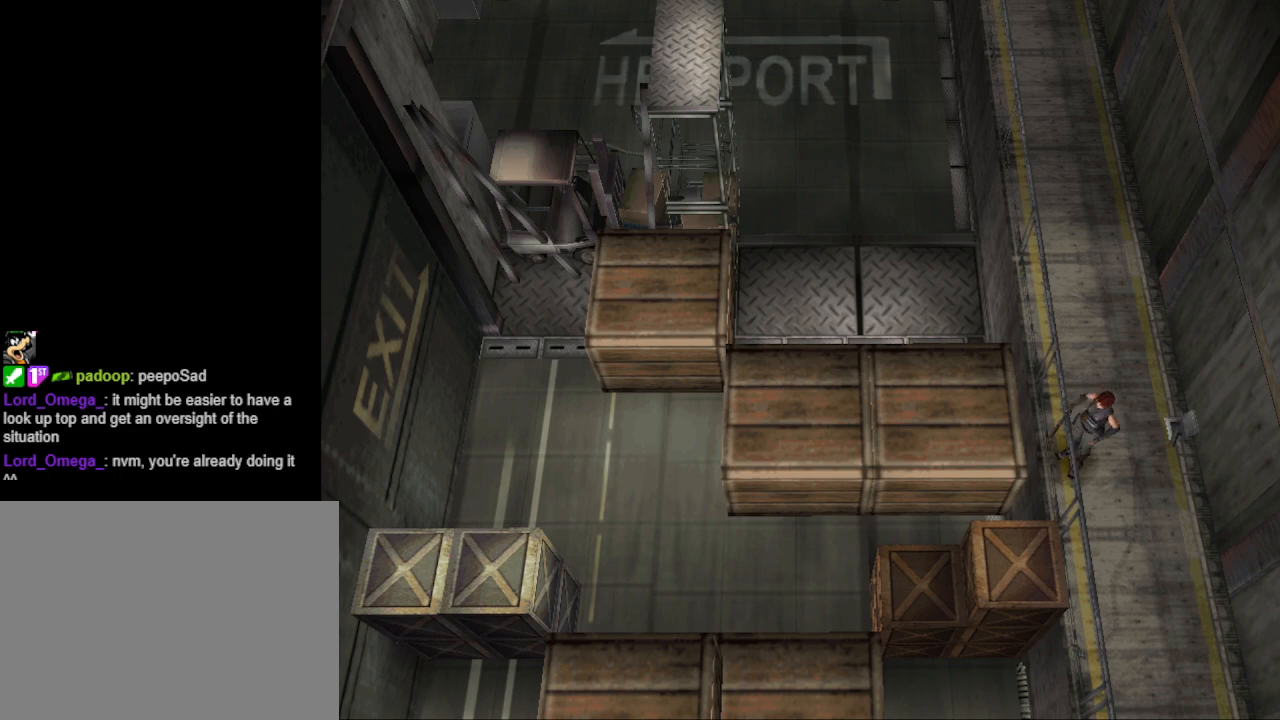
{"buttons": ["DPAD_UP"], "events": [[333, "DPAD_LEFT", "down"], [500, "DPAD_LEFT", "up"], [500, "DPAD_UP", "down"]]}
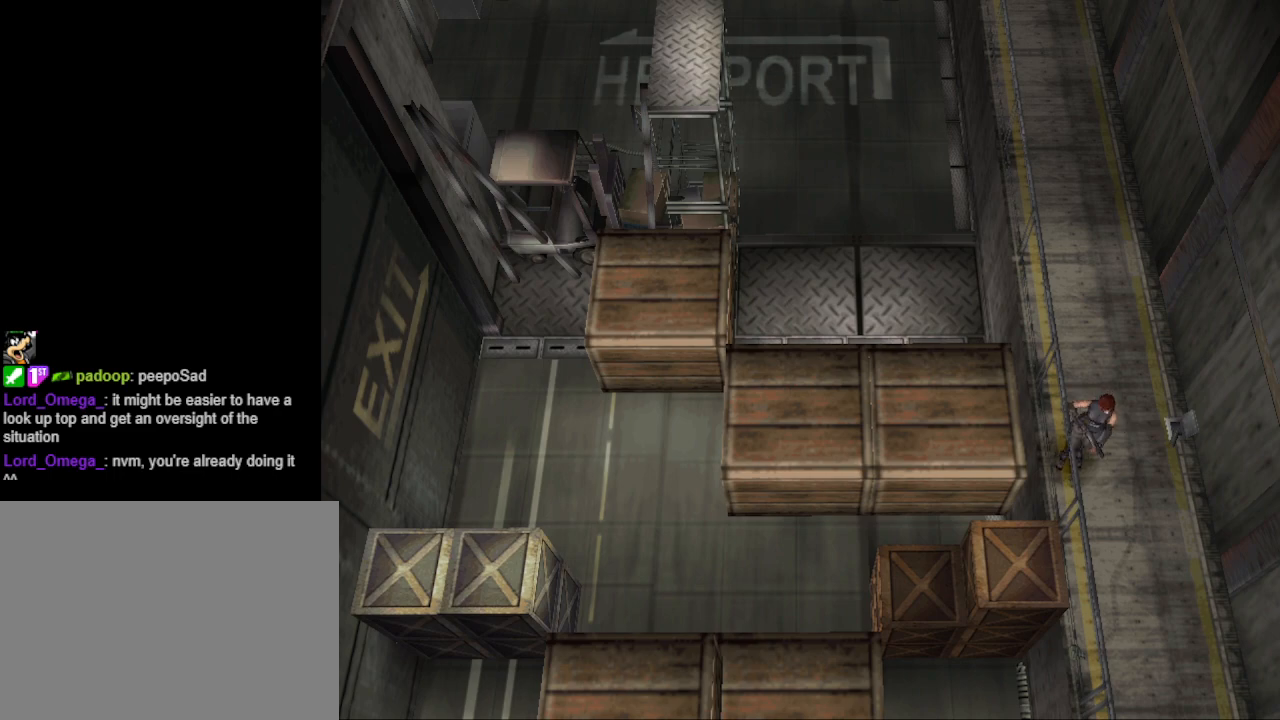
{"buttons": ["CIRCLE", "DPAD_UP"], "events": [[67, "CIRCLE", "down"]]}
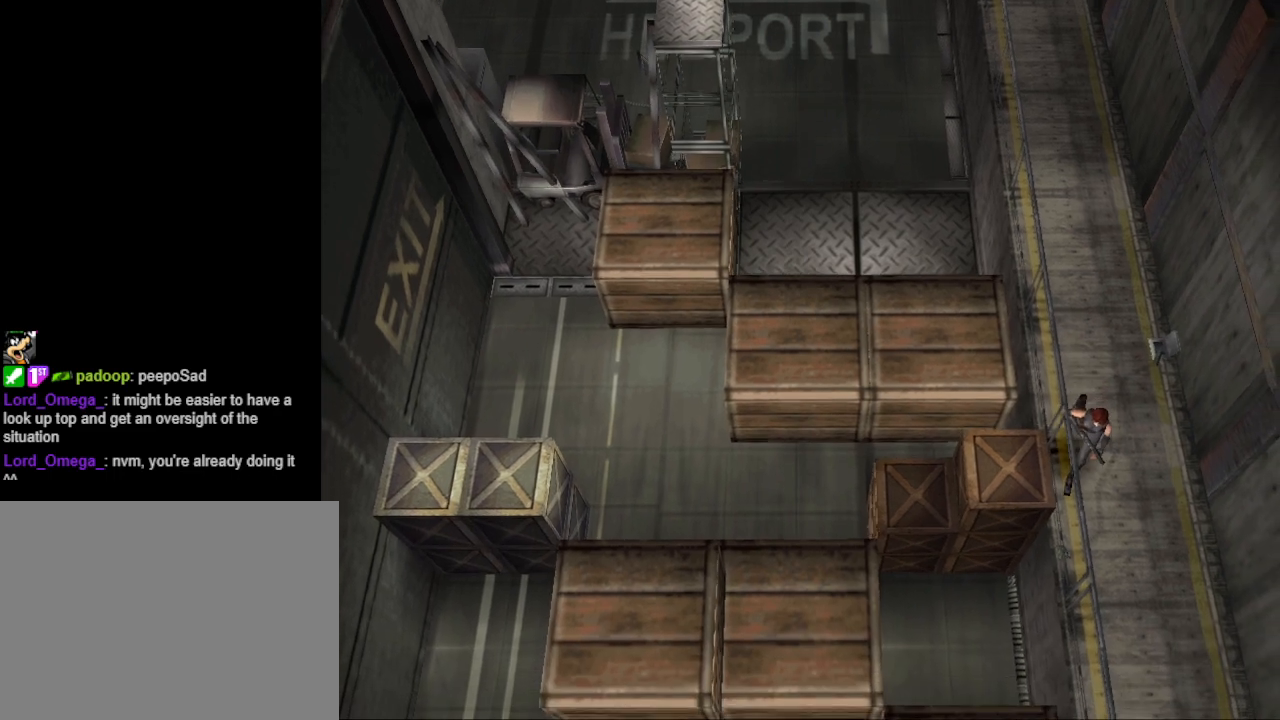
{"buttons": [], "events": [[367, "DPAD_UP", "up"], [433, "CIRCLE", "up"]]}
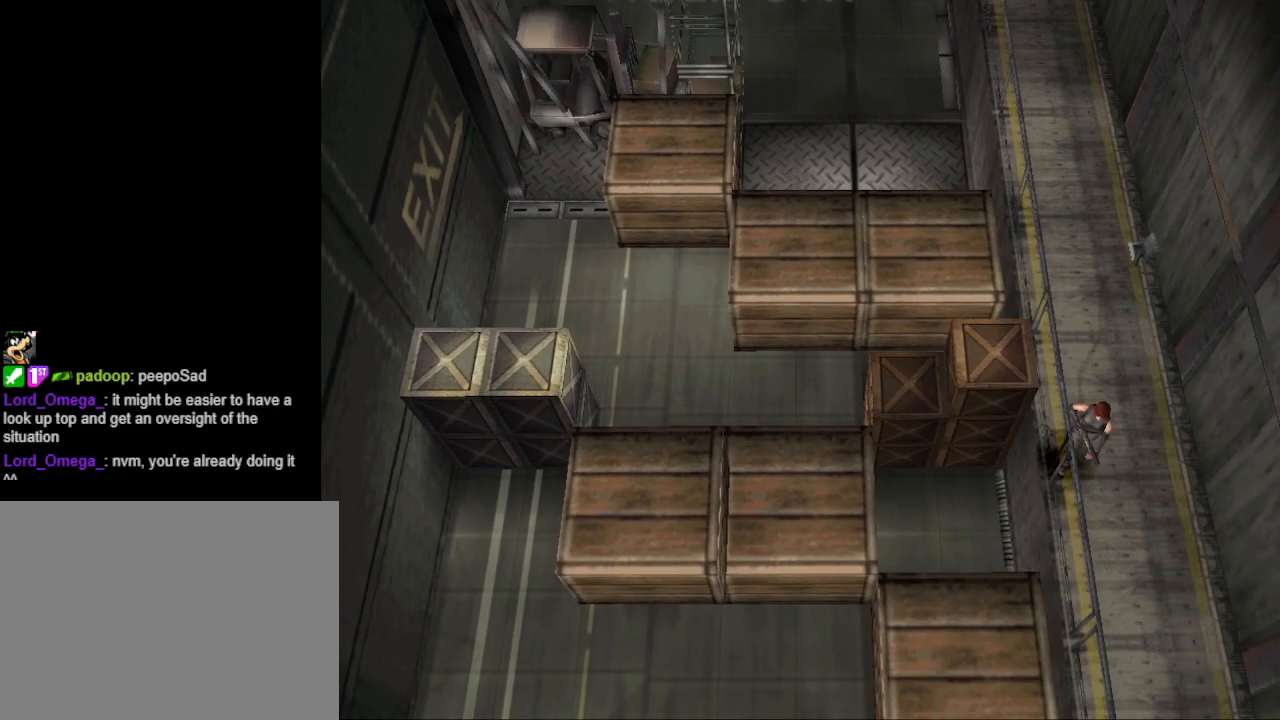
{"buttons": ["CIRCLE", "DPAD_UP"], "events": [[233, "CIRCLE", "down"], [267, "DPAD_UP", "down"]]}
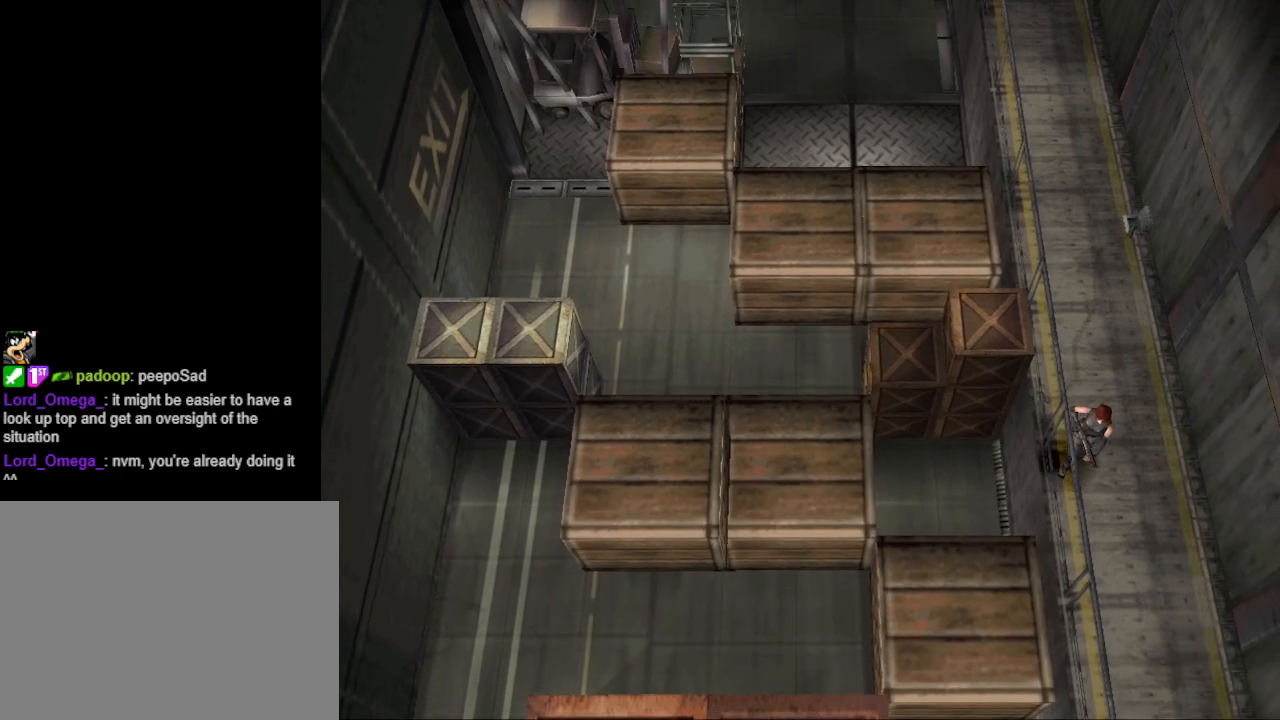
{"buttons": ["CIRCLE", "DPAD_UP"], "events": []}
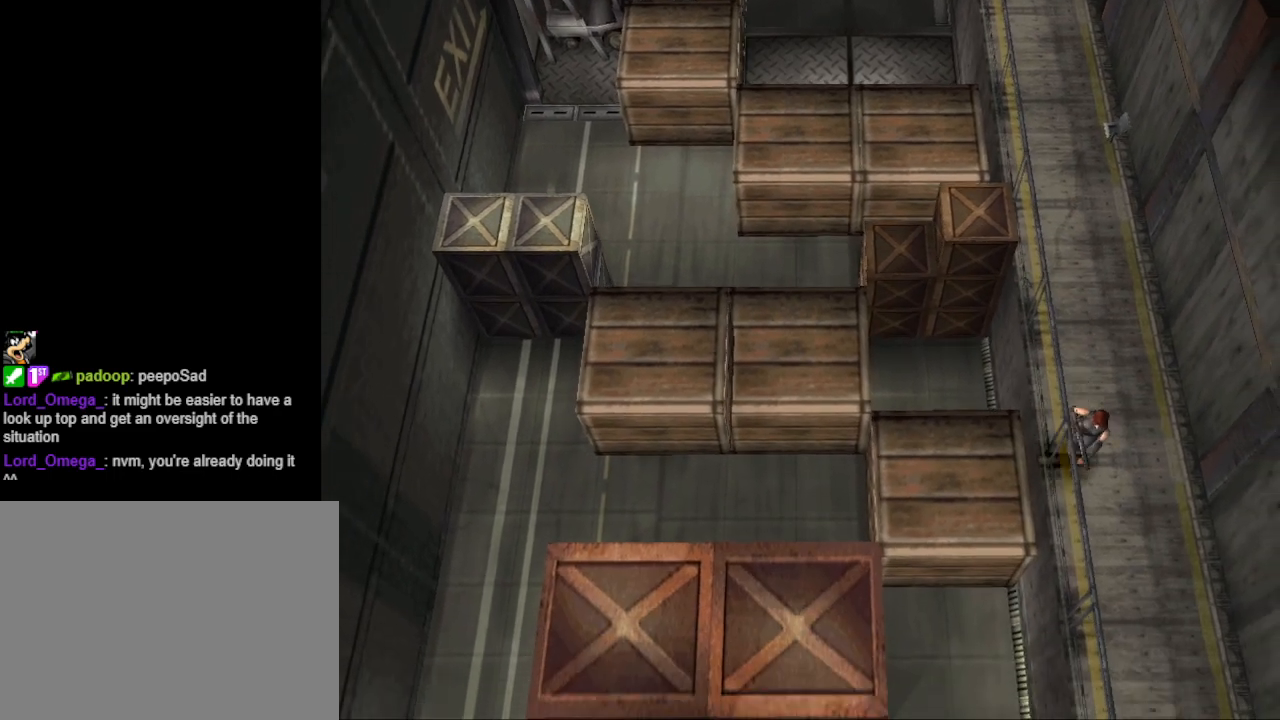
{"buttons": ["CIRCLE", "DPAD_UP"], "events": []}
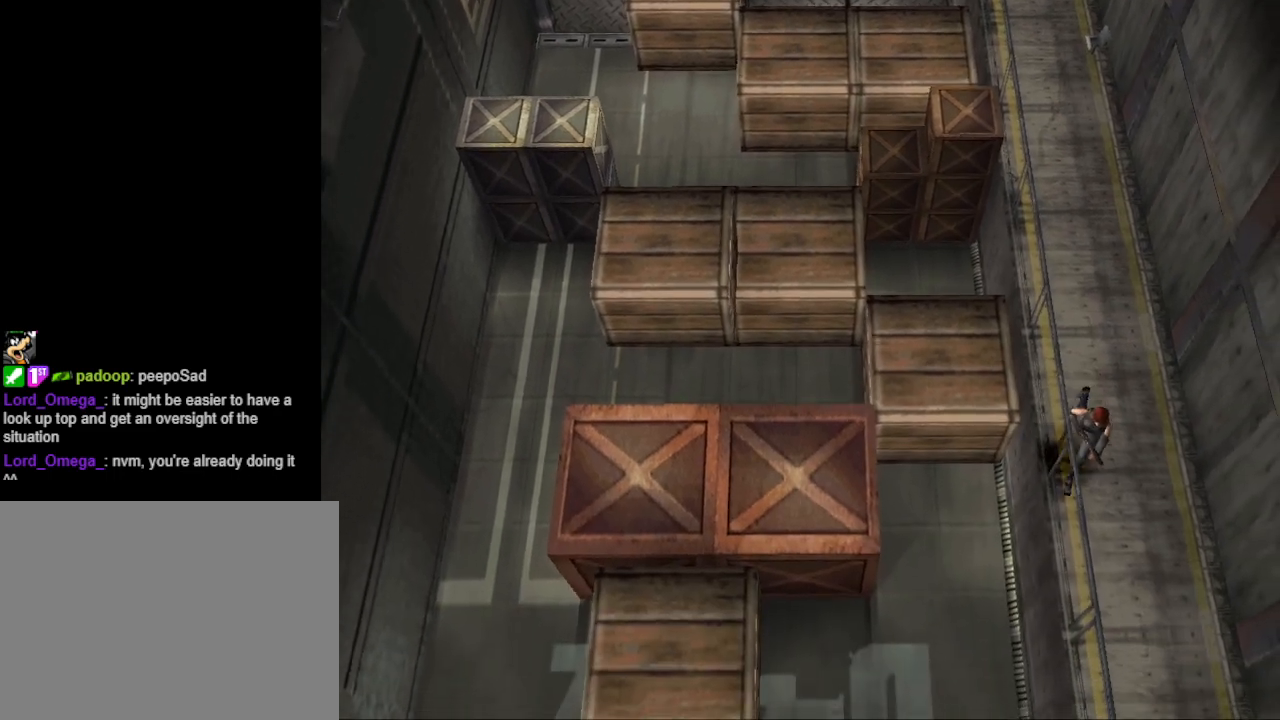
{"buttons": ["CIRCLE", "DPAD_UP"], "events": []}
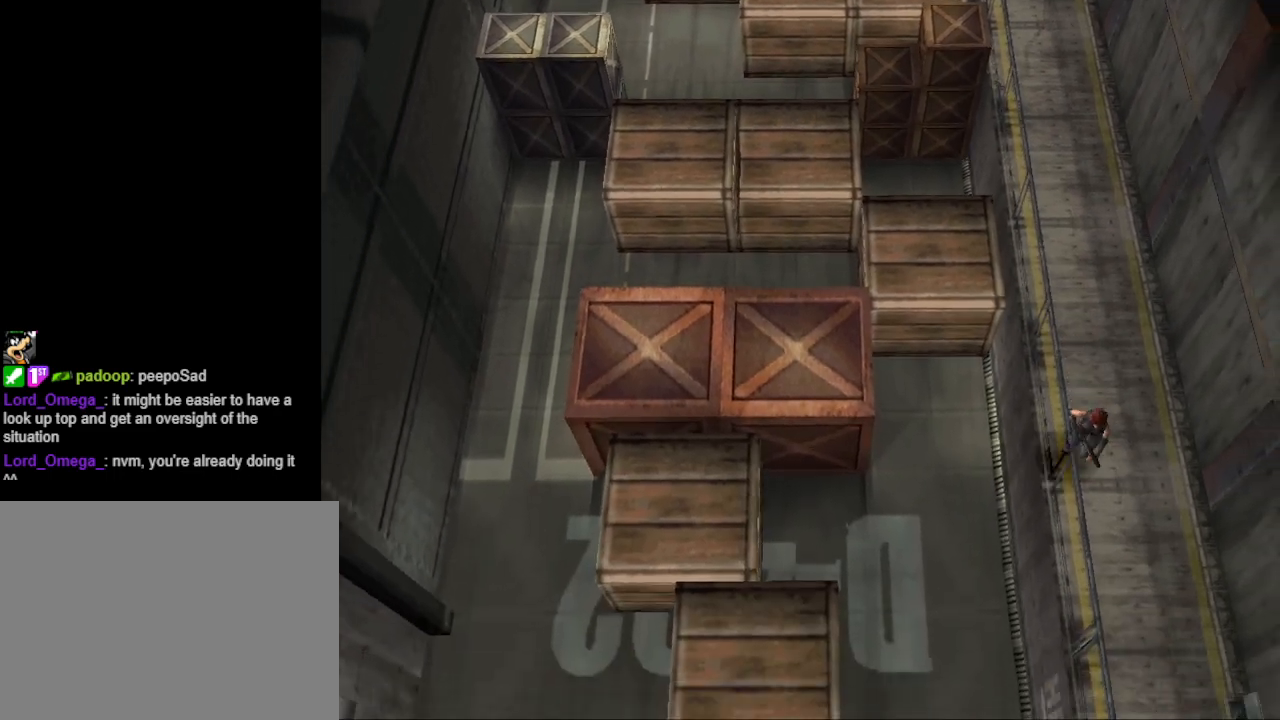
{"buttons": [], "events": [[300, "DPAD_UP", "up"], [367, "CIRCLE", "up"]]}
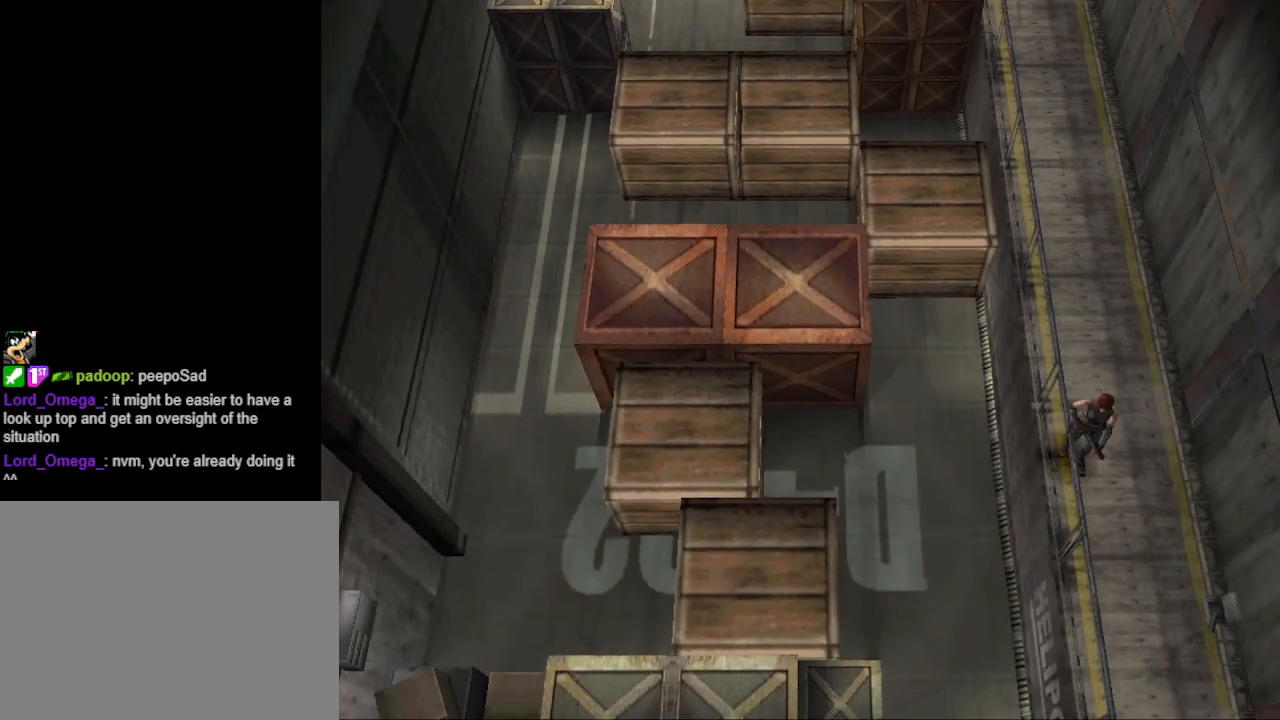
{"buttons": ["DPAD_RIGHT"], "events": [[167, "DPAD_RIGHT", "down"]]}
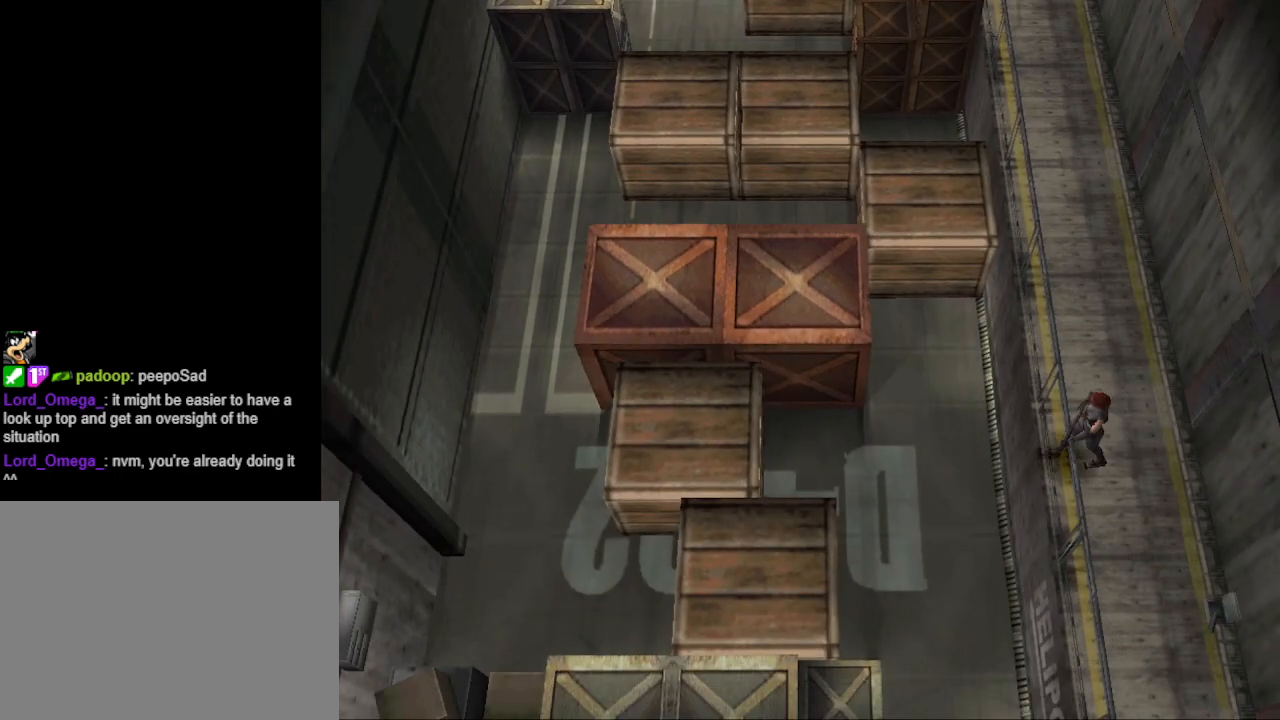
{"buttons": ["CIRCLE", "DPAD_UP"], "events": [[67, "CIRCLE", "down"], [133, "DPAD_RIGHT", "up"], [133, "DPAD_UP", "down"]]}
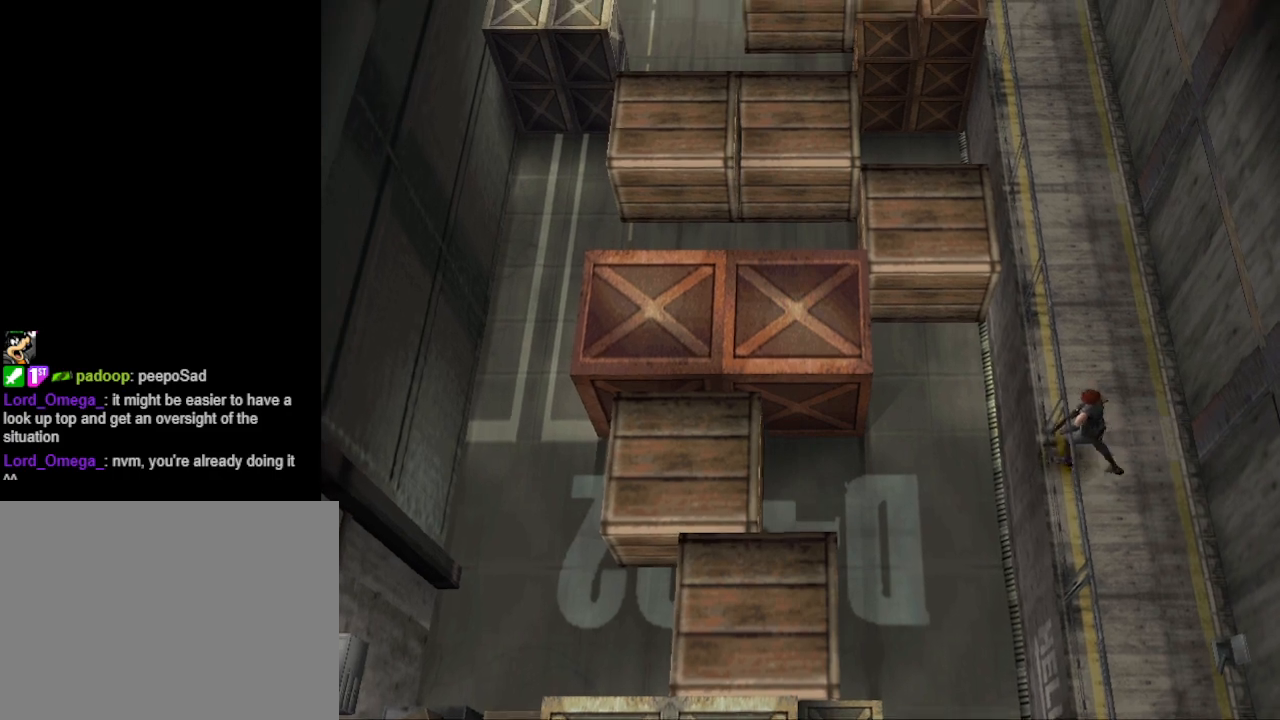
{"buttons": ["CIRCLE", "DPAD_UP"], "events": []}
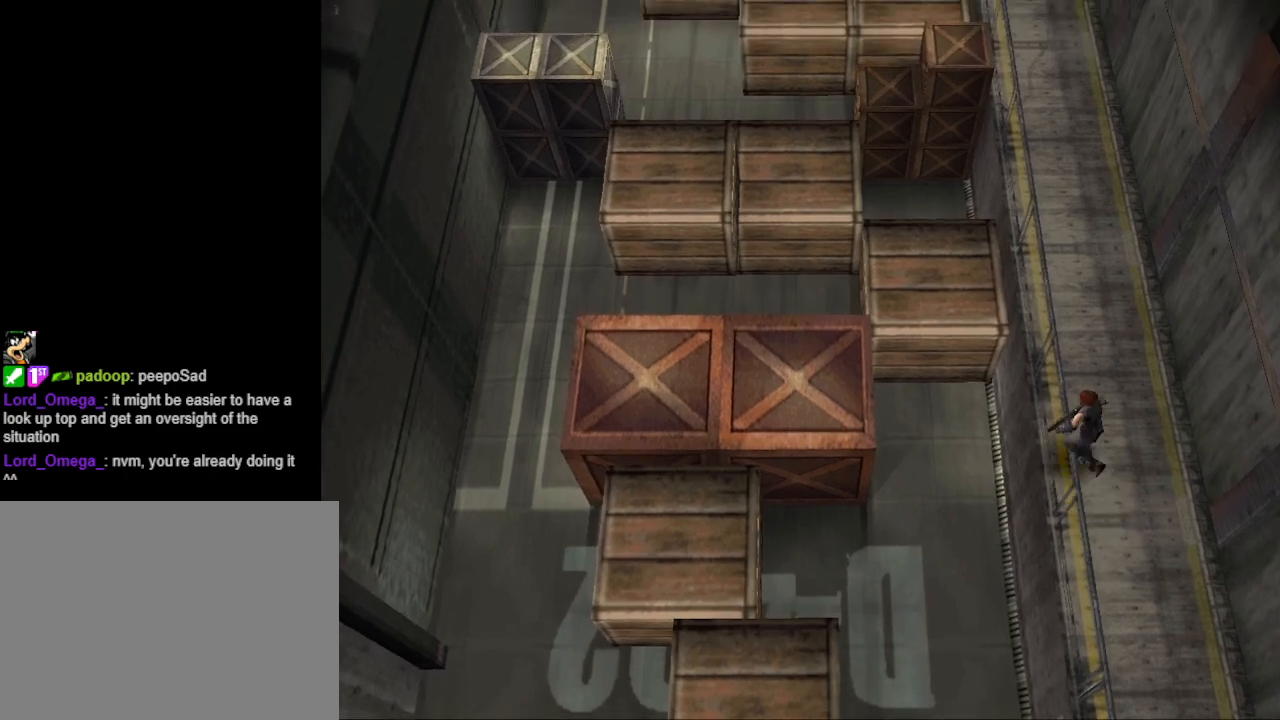
{"buttons": ["CIRCLE", "DPAD_UP", "DPAD_RIGHT"], "events": [[400, "DPAD_RIGHT", "down"]]}
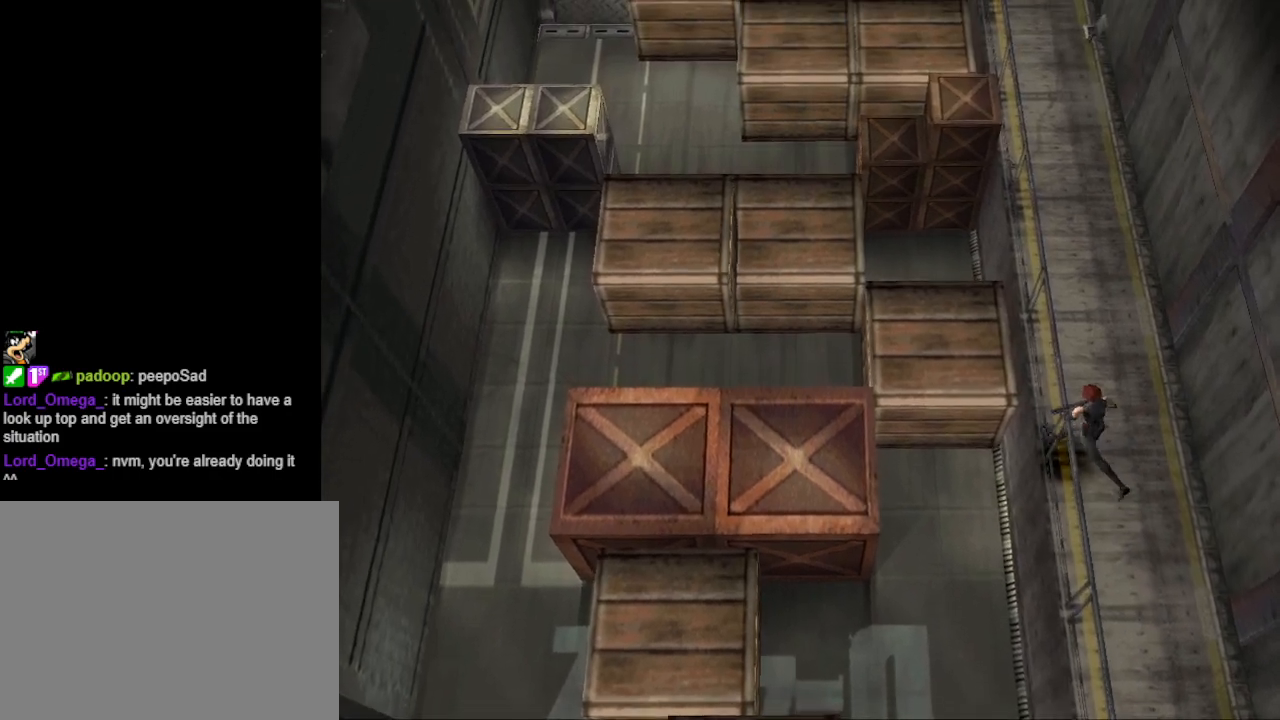
{"buttons": ["CIRCLE", "DPAD_UP"], "events": [[67, "DPAD_RIGHT", "up"]]}
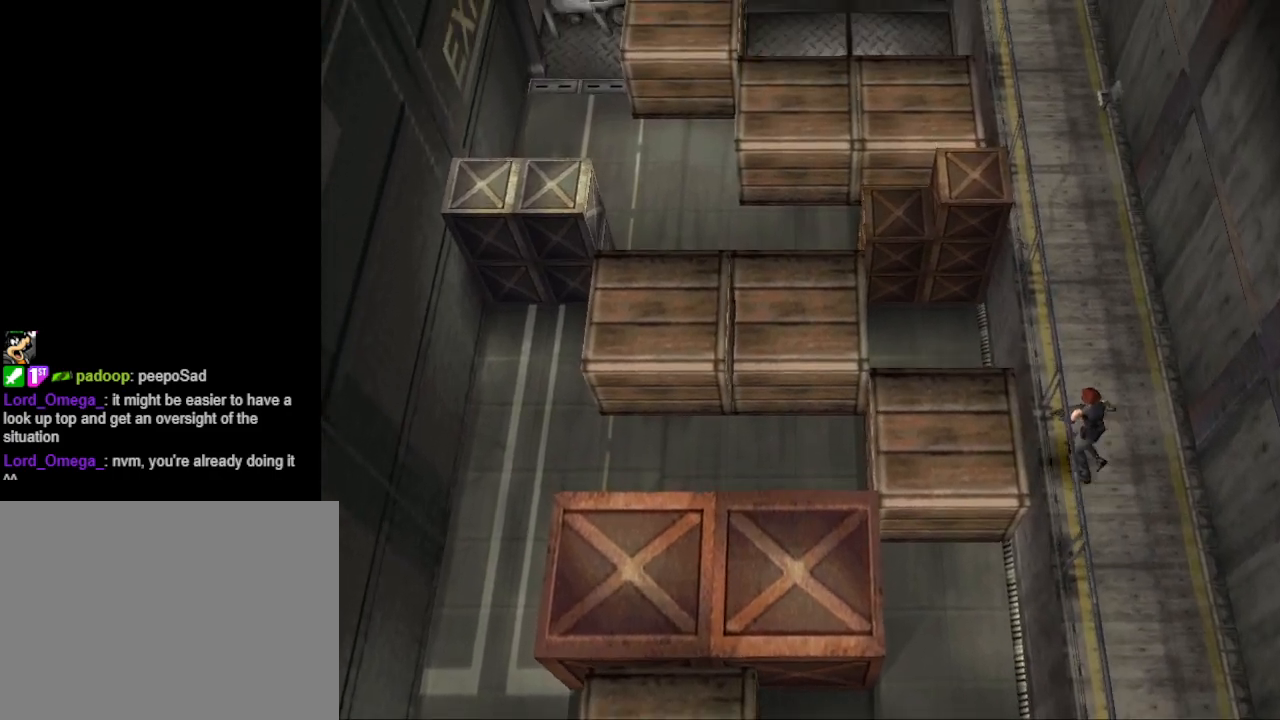
{"buttons": ["CIRCLE", "DPAD_UP"], "events": []}
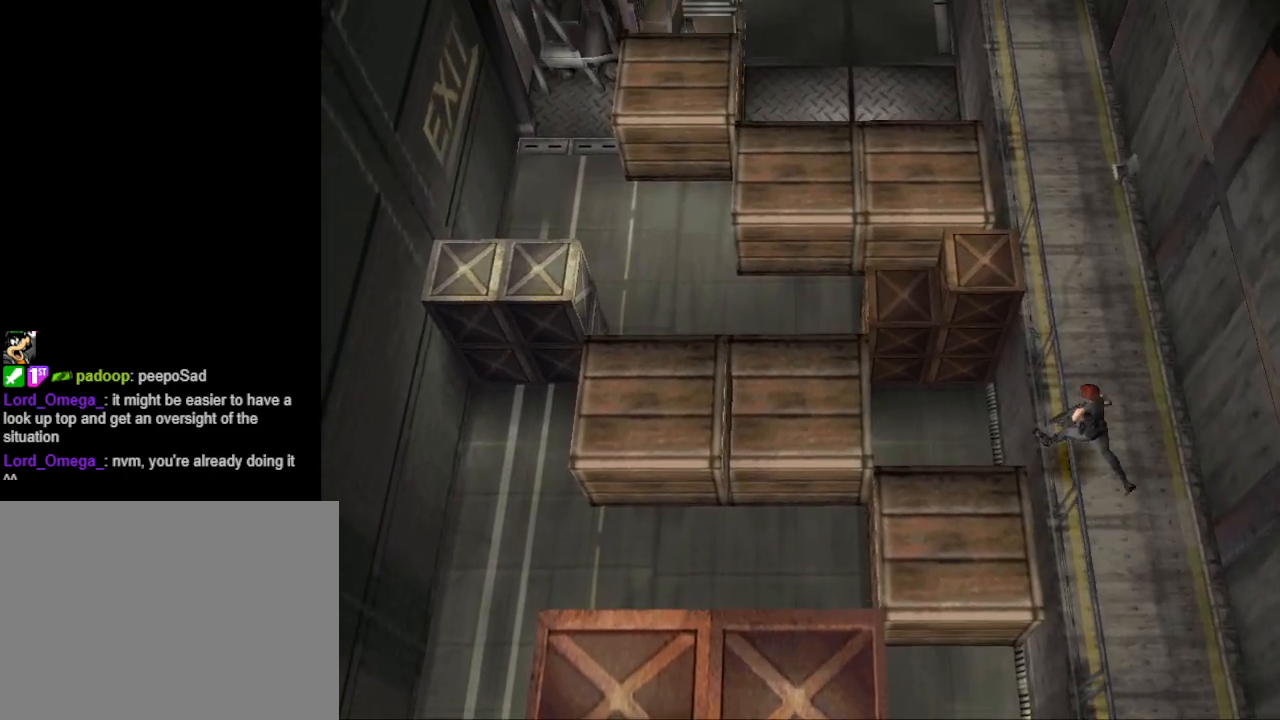
{"buttons": [], "events": [[133, "DPAD_UP", "up"], [200, "CIRCLE", "up"]]}
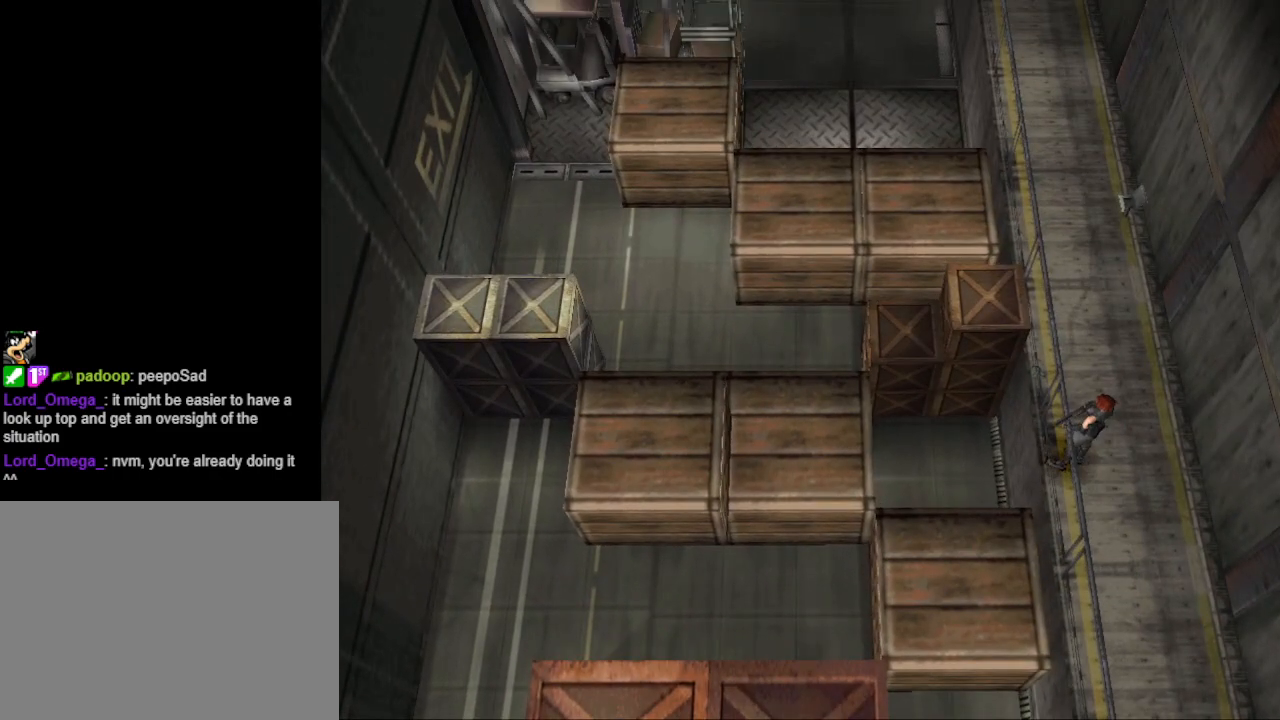
{"buttons": [], "events": []}
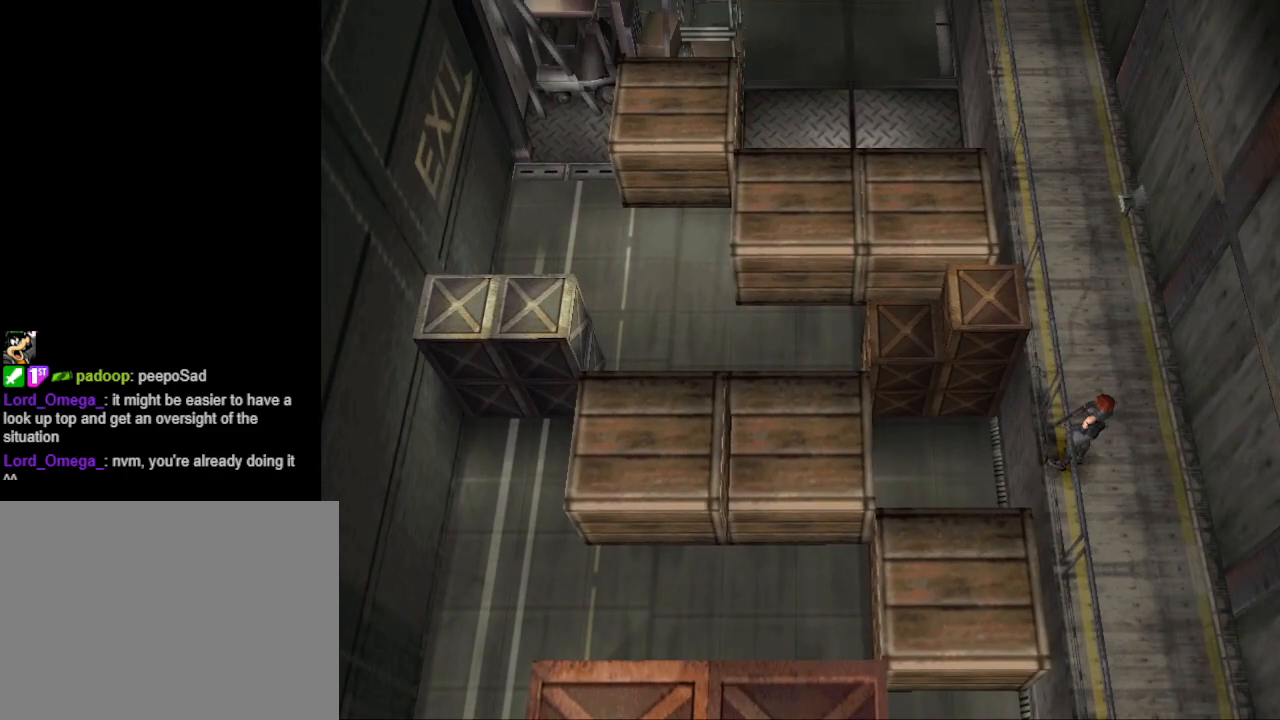
{"buttons": ["CIRCLE", "DPAD_UP"], "events": [[333, "DPAD_UP", "down"], [367, "CIRCLE", "down"]]}
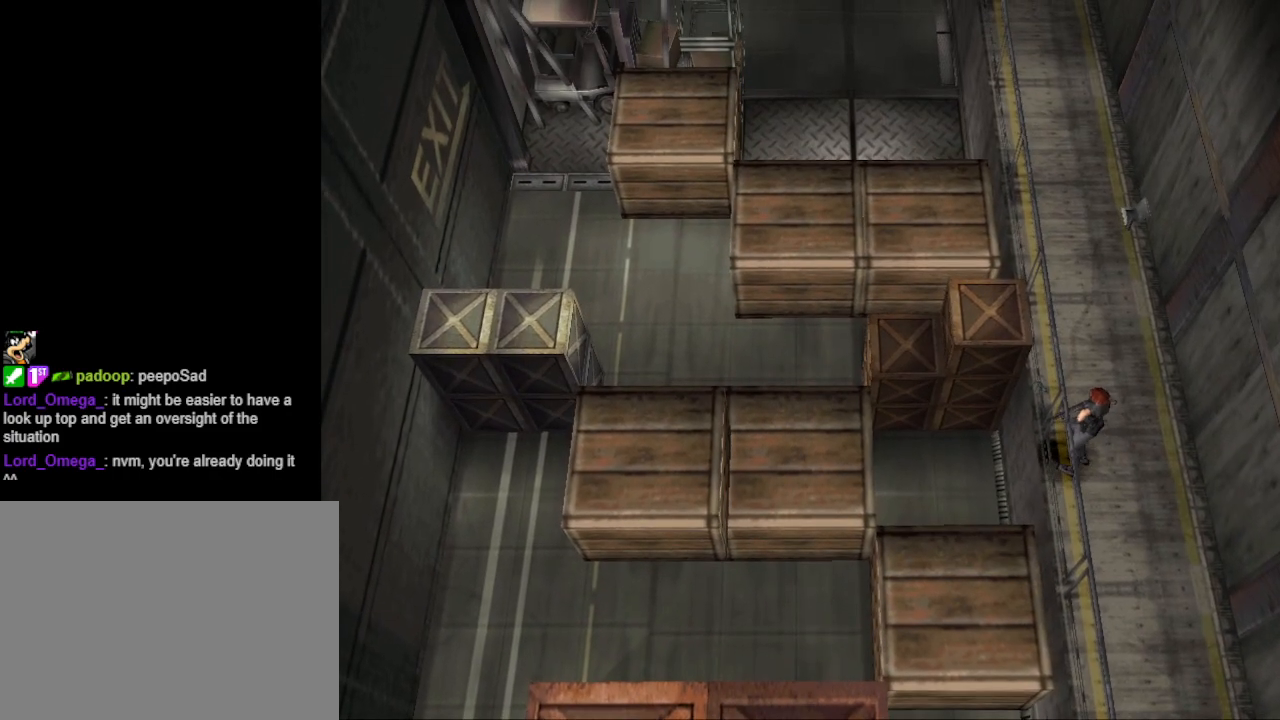
{"buttons": ["CIRCLE", "DPAD_UP"], "events": []}
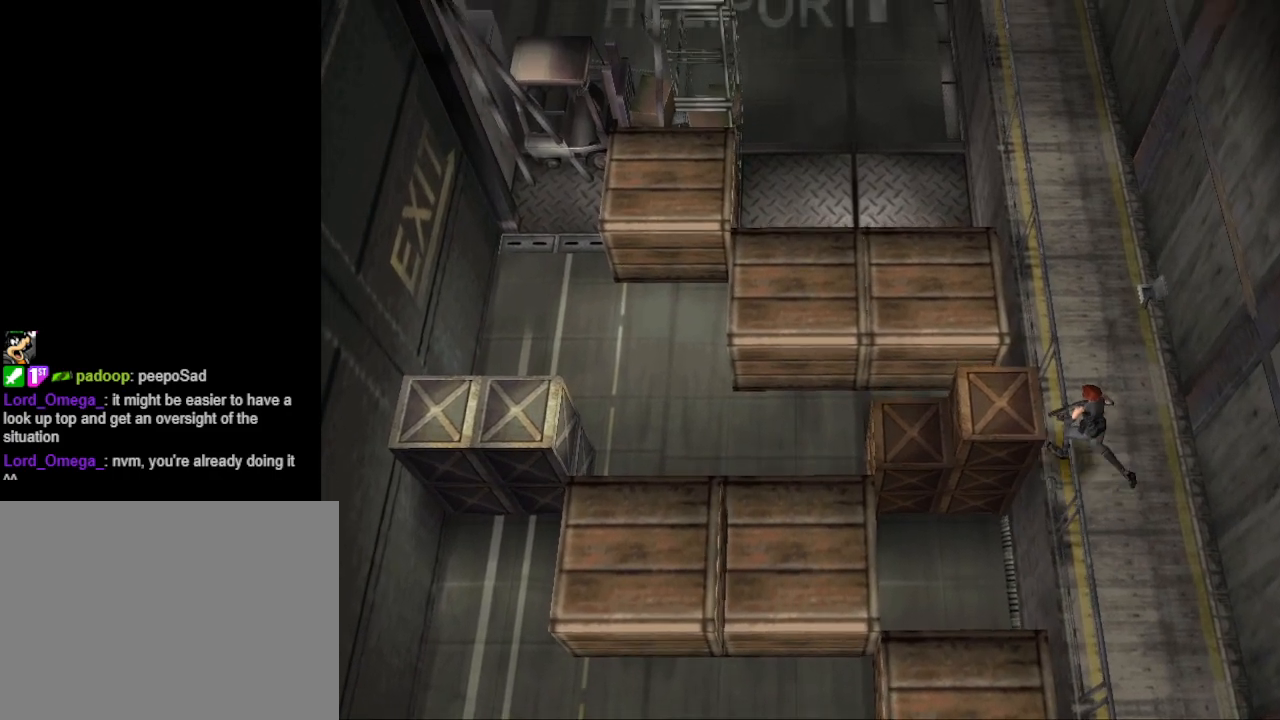
{"buttons": ["CIRCLE"], "events": [[467, "DPAD_UP", "up"]]}
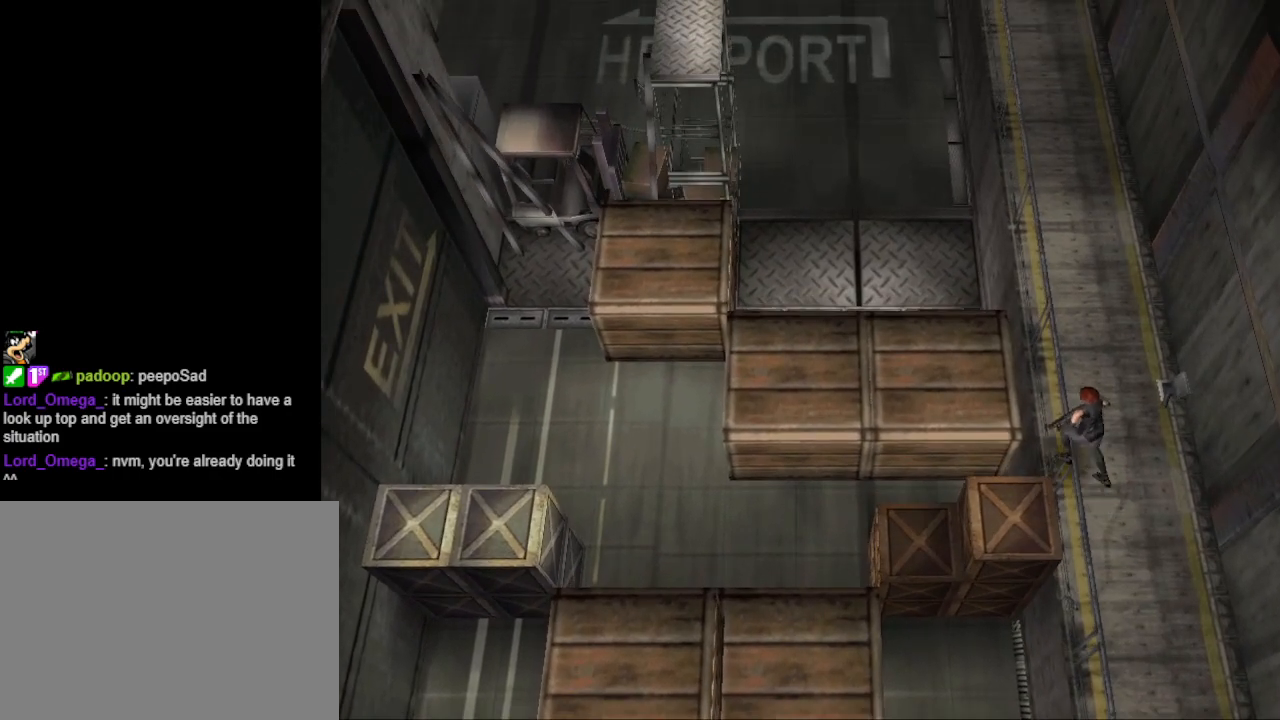
{"buttons": [], "events": [[33, "CIRCLE", "up"]]}
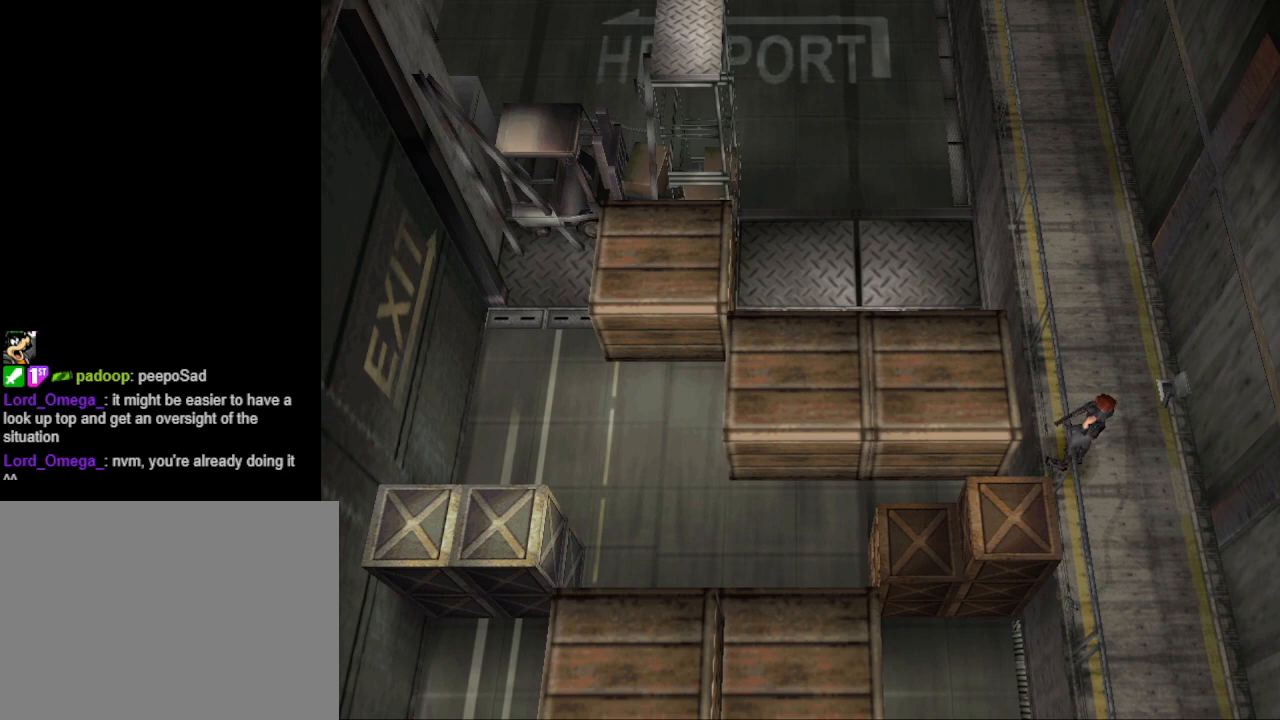
{"buttons": ["CIRCLE", "DPAD_UP", "DPAD_LEFT"], "events": [[33, "DPAD_LEFT", "down"], [433, "CIRCLE", "down"], [433, "DPAD_UP", "down"]]}
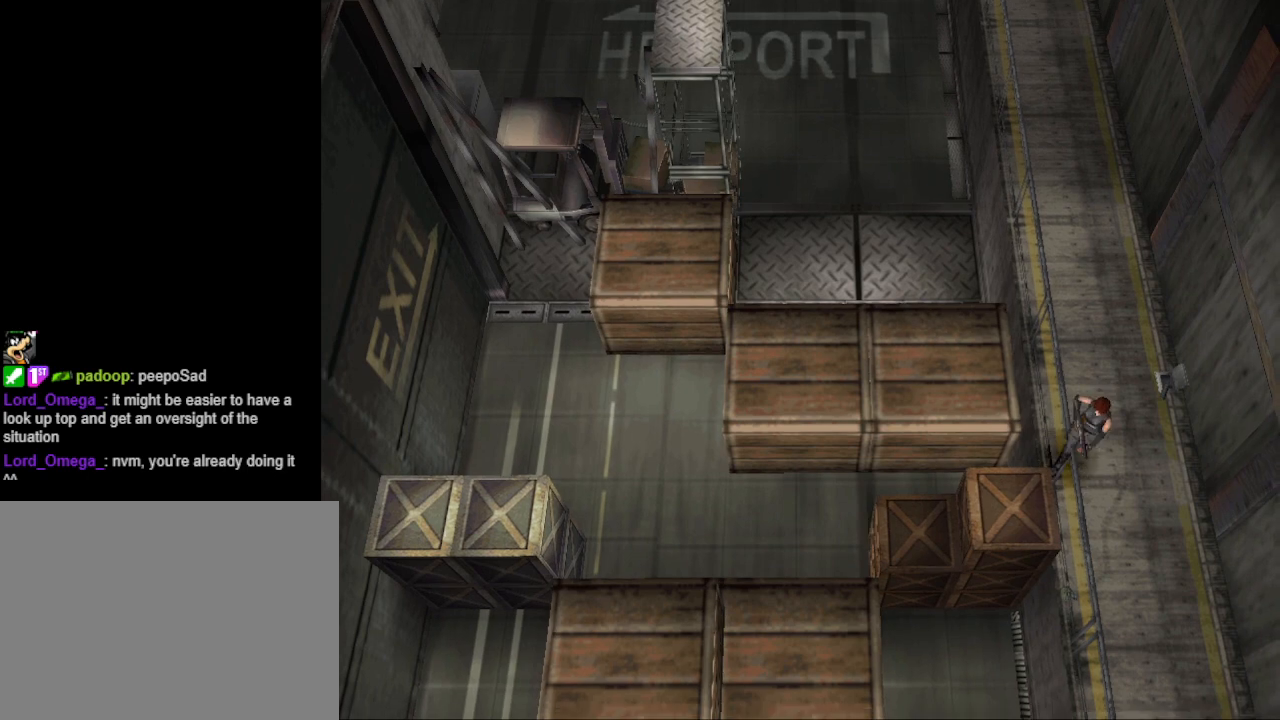
{"buttons": ["CIRCLE", "DPAD_UP", "DPAD_RIGHT"], "events": [[233, "DPAD_LEFT", "up"], [467, "DPAD_RIGHT", "down"]]}
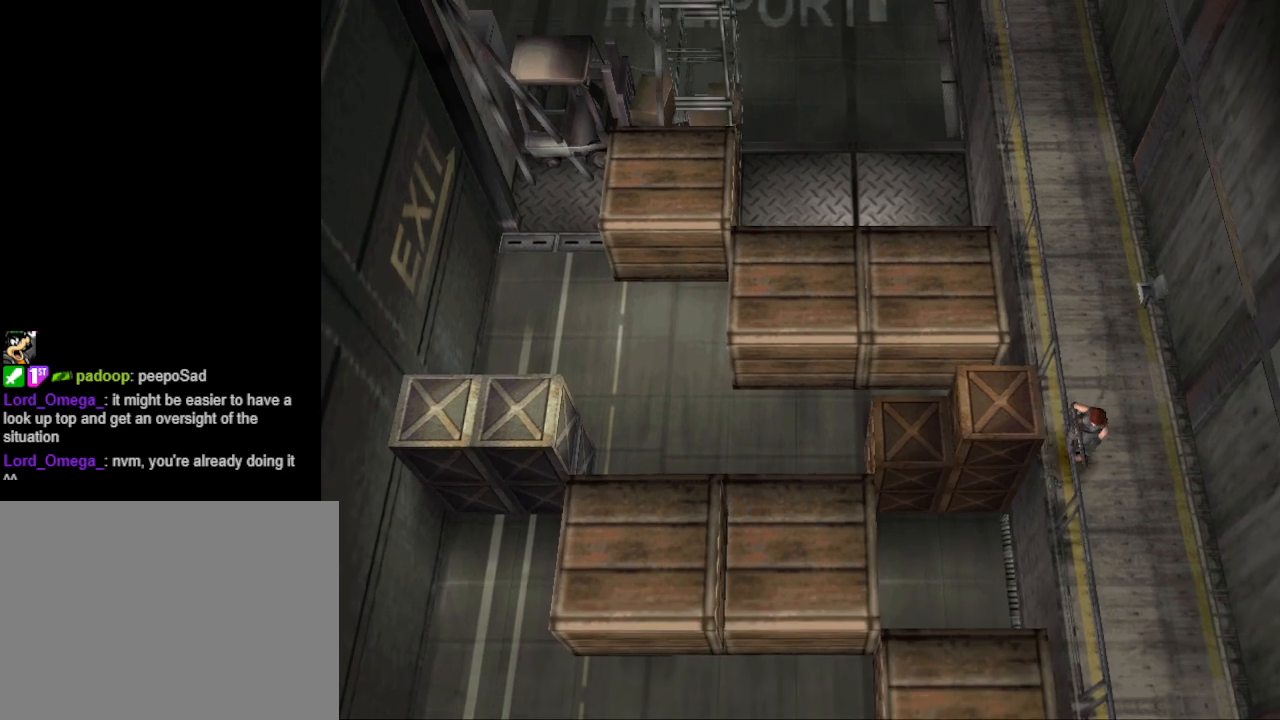
{"buttons": ["DPAD_RIGHT"], "events": [[67, "DPAD_RIGHT", "up"], [233, "CIRCLE", "up"], [233, "DPAD_UP", "up"], [467, "DPAD_RIGHT", "down"]]}
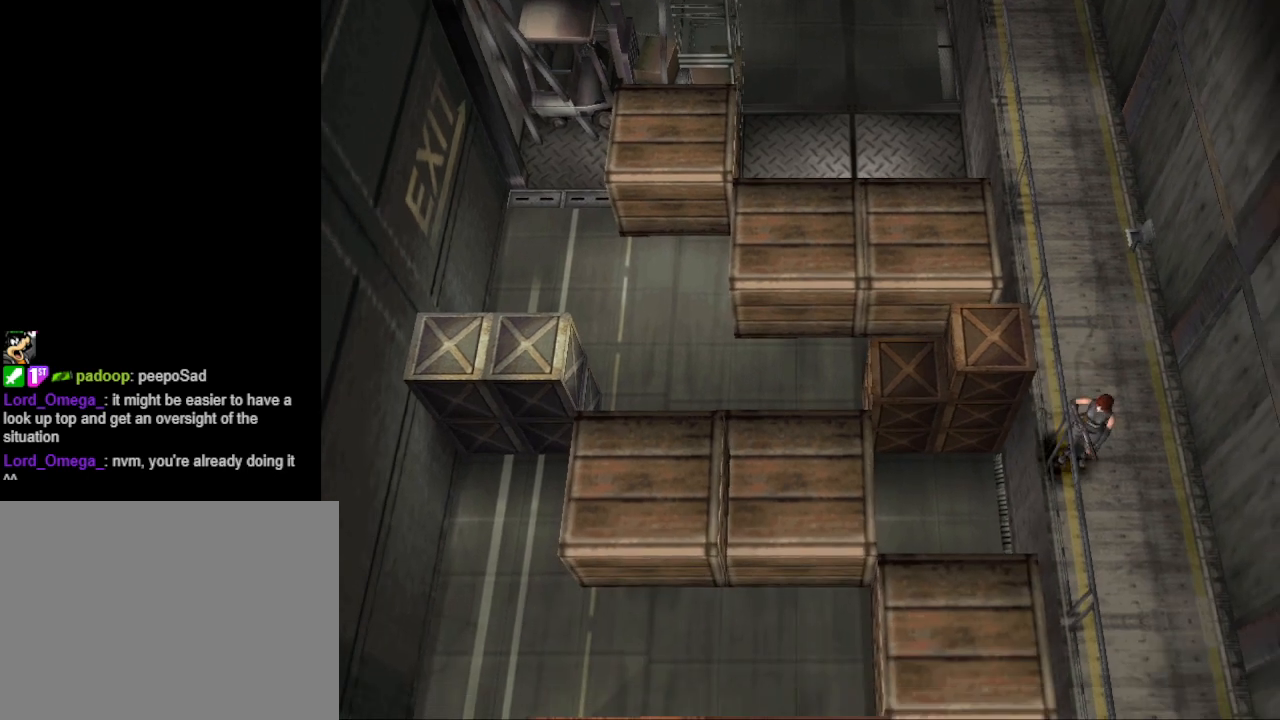
{"buttons": [], "events": [[33, "DPAD_RIGHT", "up"]]}